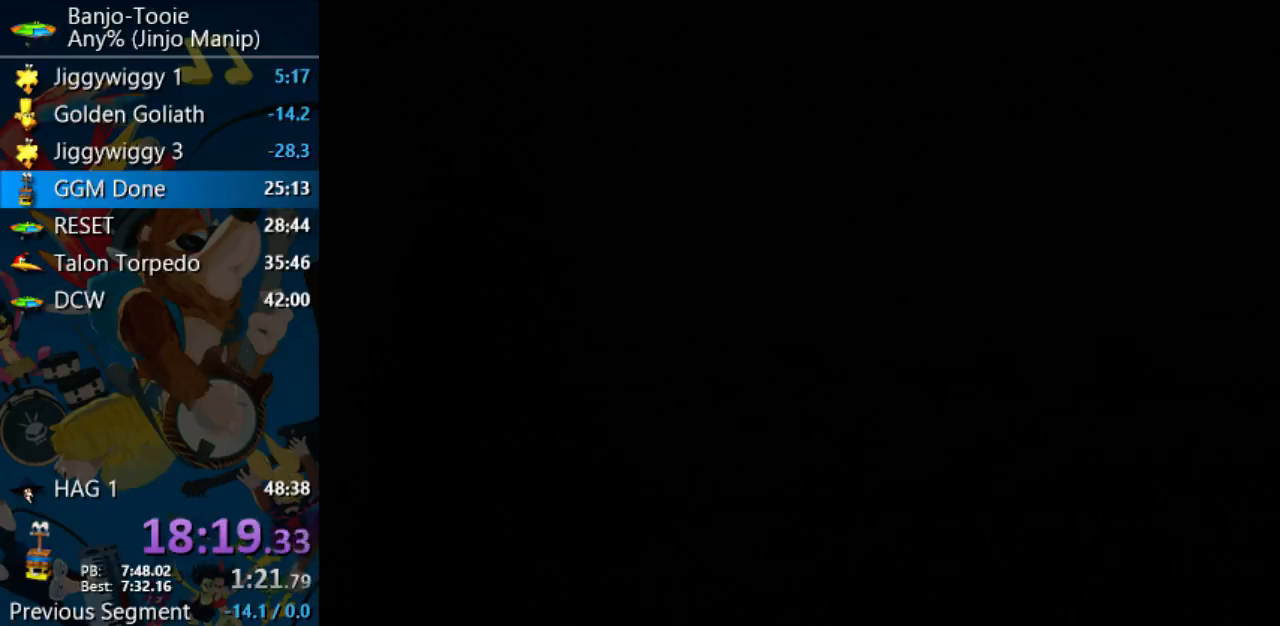
Gameplay with a controller (Nintendo layout); each line is a JSON object with the inputs held at the frame after it. "events" lists button and stick changes between this image and that frame as [ms after this image, input, new state], when the widget could be followed in between. Not read: L1 L3 R3.
{"buttons": ["Z"], "left_stick": "center", "events": []}
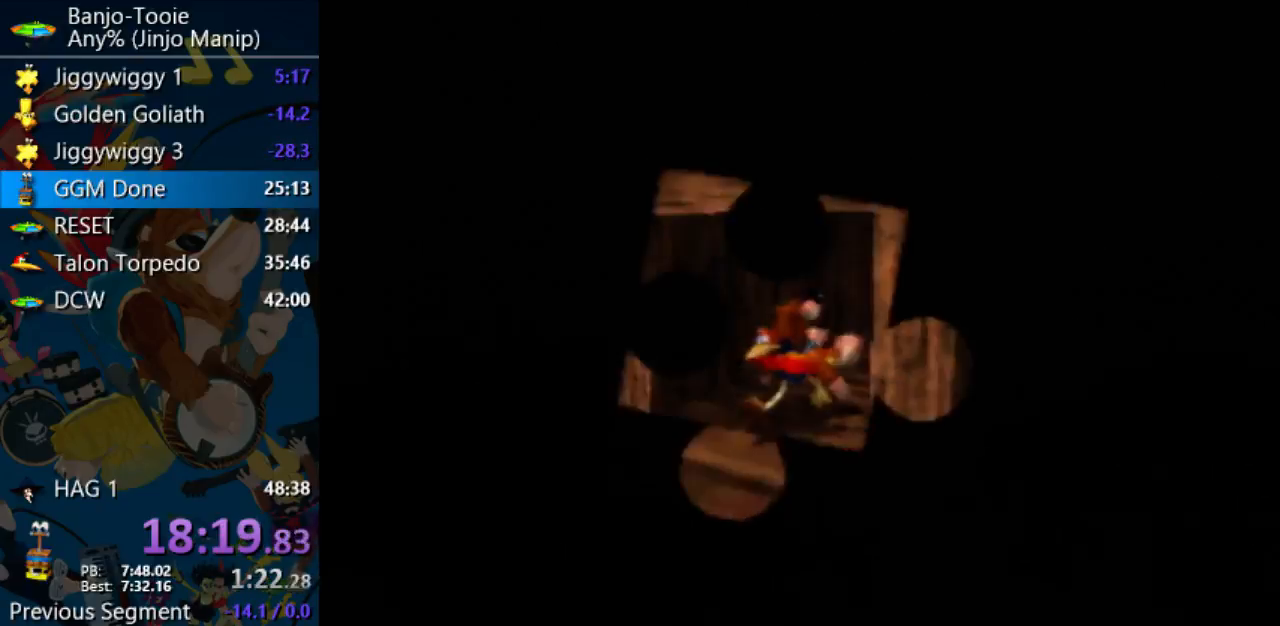
{"buttons": ["Z"], "left_stick": "left", "events": [[467, "left_stick", "left"]]}
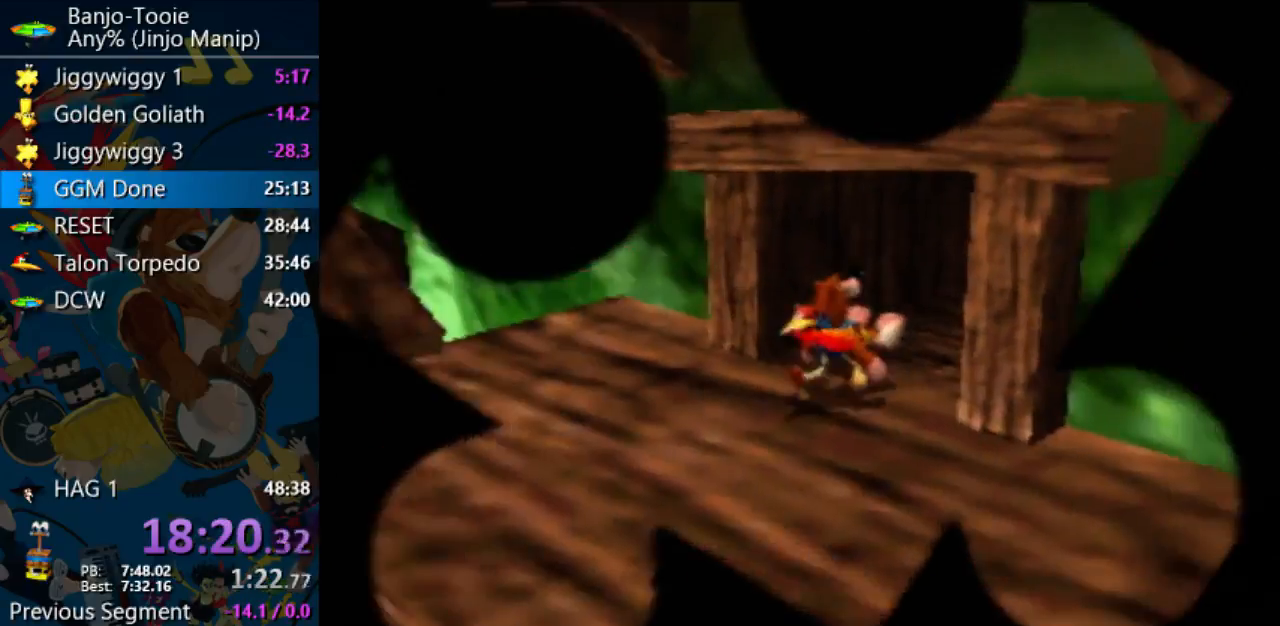
{"buttons": ["Z"], "left_stick": "left", "events": []}
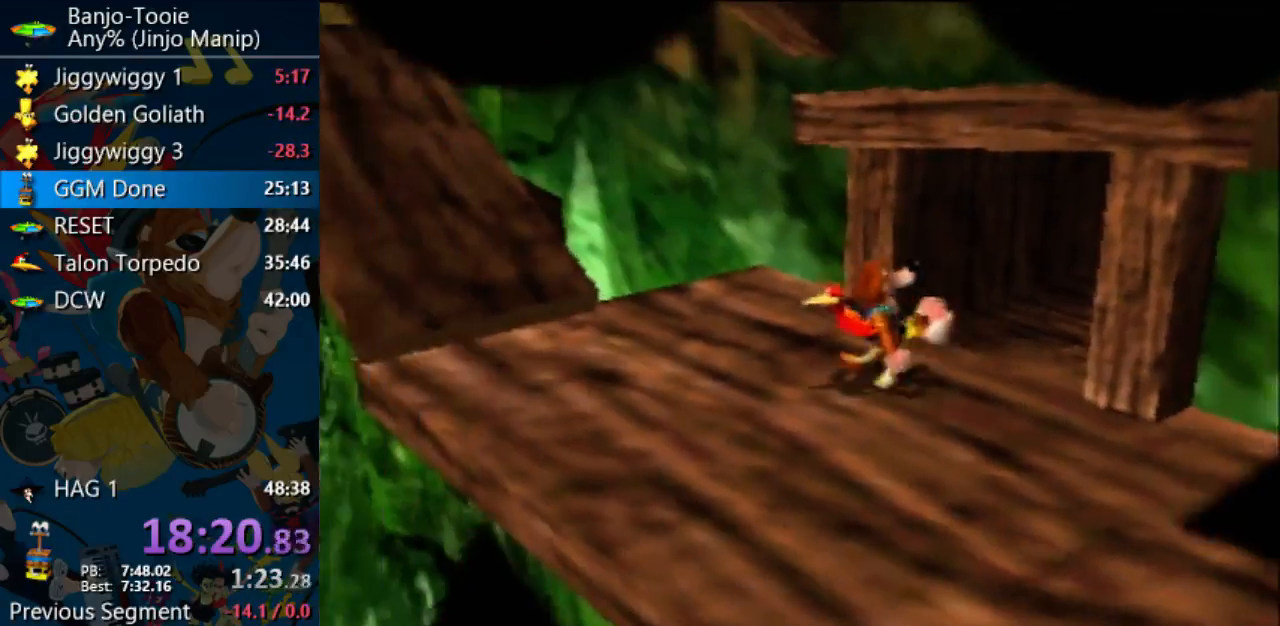
{"buttons": ["Z"], "left_stick": "up-left", "events": [[233, "left_stick", "up-left"]]}
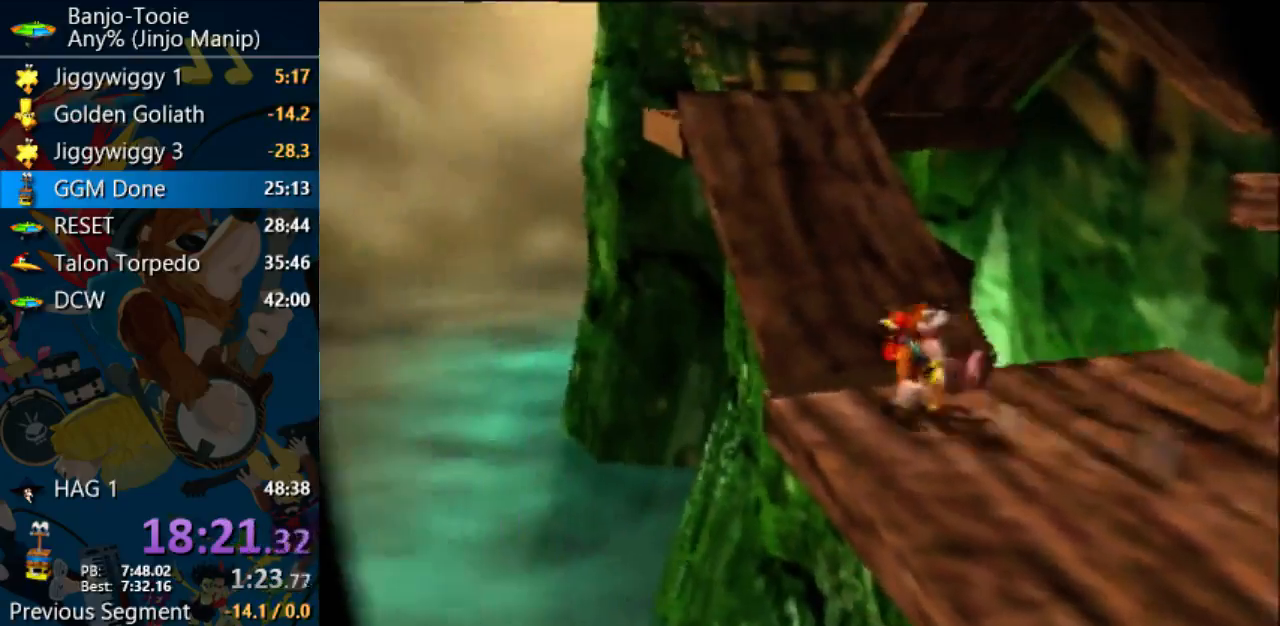
{"buttons": ["Z"], "left_stick": "up", "events": [[100, "left_stick", "up"]]}
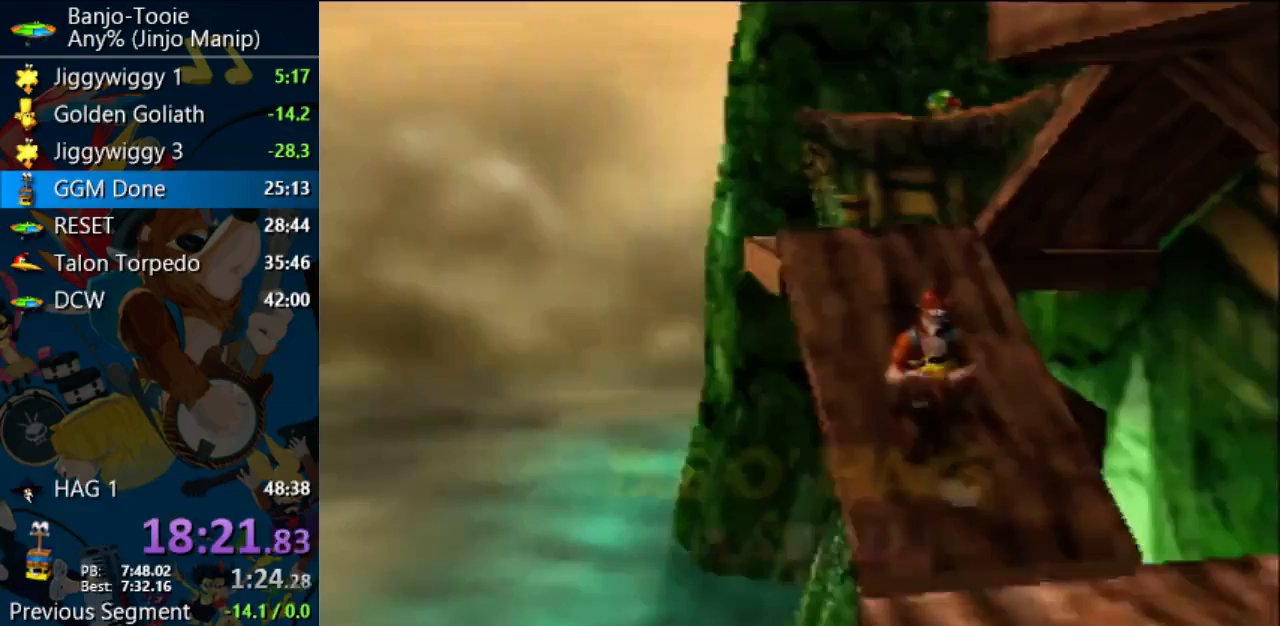
{"buttons": ["A", "Z"], "left_stick": "up-right"}
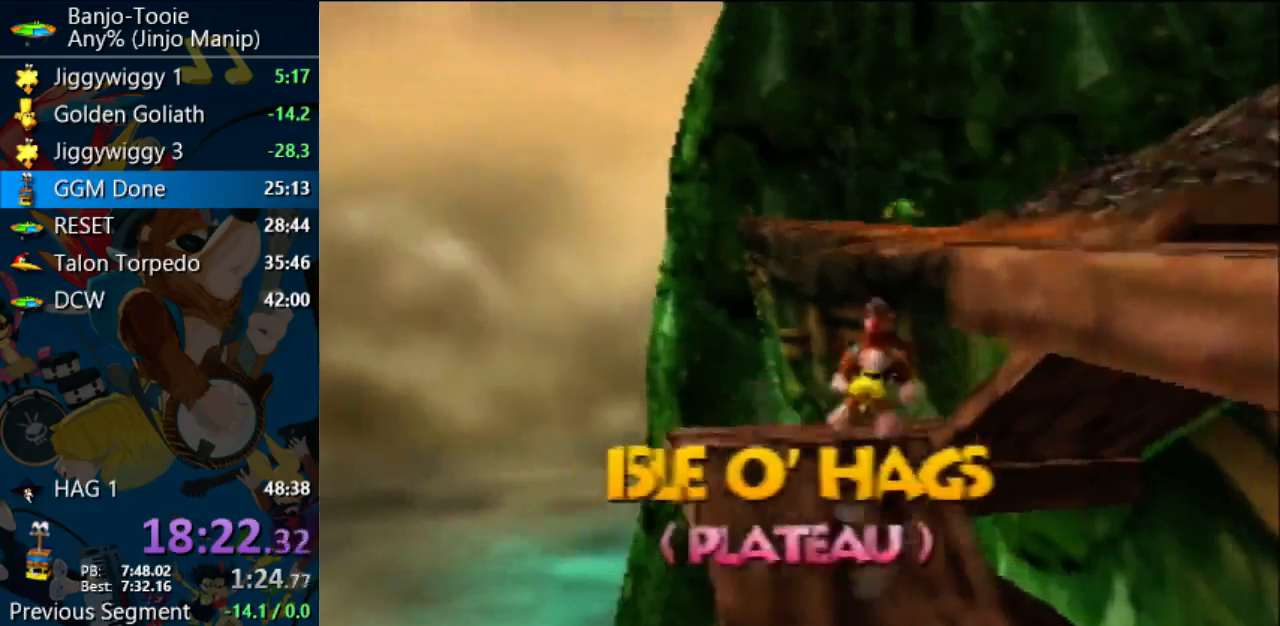
{"buttons": ["A", "Z"], "left_stick": "up-right", "events": [[233, "C_UP", "down"], [300, "C_UP", "up"]]}
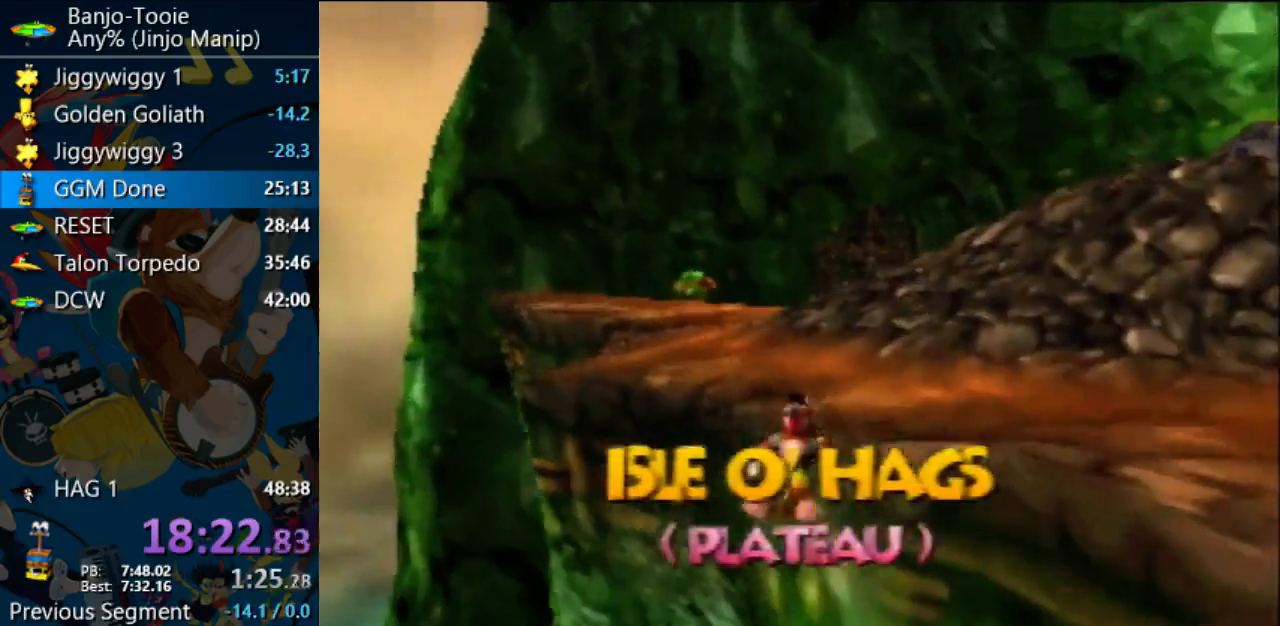
{"buttons": [], "left_stick": "down-right", "events": [[67, "A", "up"], [167, "C_LEFT", "down"], [300, "left_stick", "right"], [400, "C_LEFT", "up"], [400, "left_stick", "down-right"], [467, "Z", "up"]]}
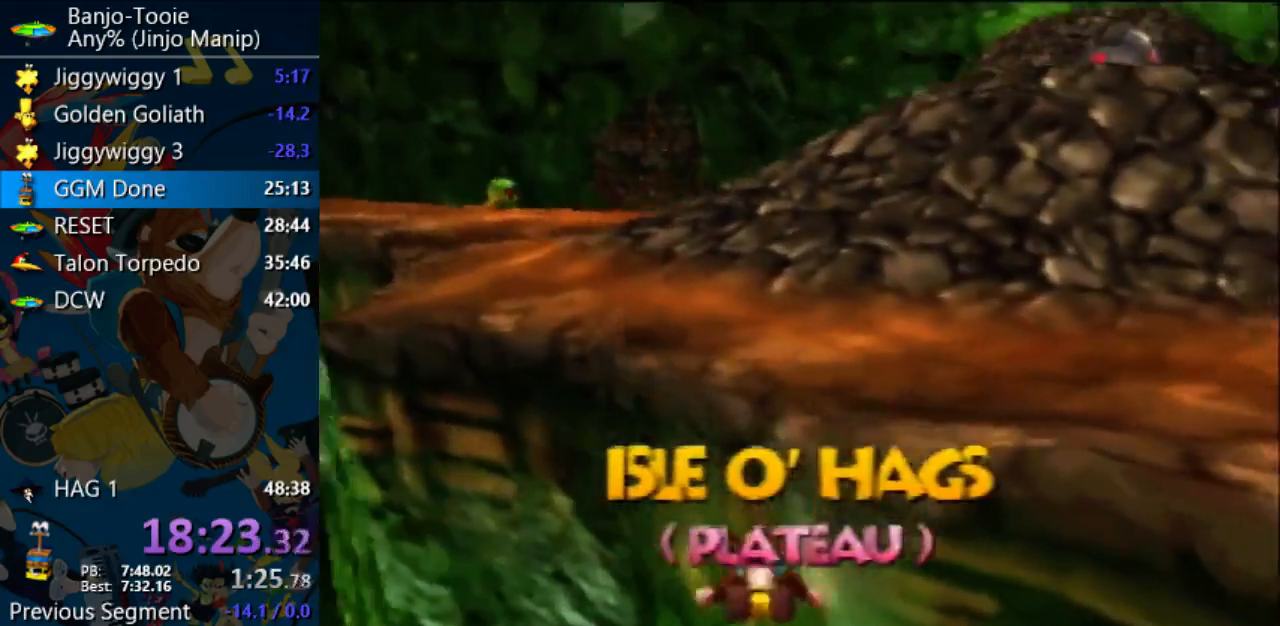
{"buttons": [], "left_stick": "right", "events": [[33, "A", "down"], [400, "A", "up"], [400, "left_stick", "right"]]}
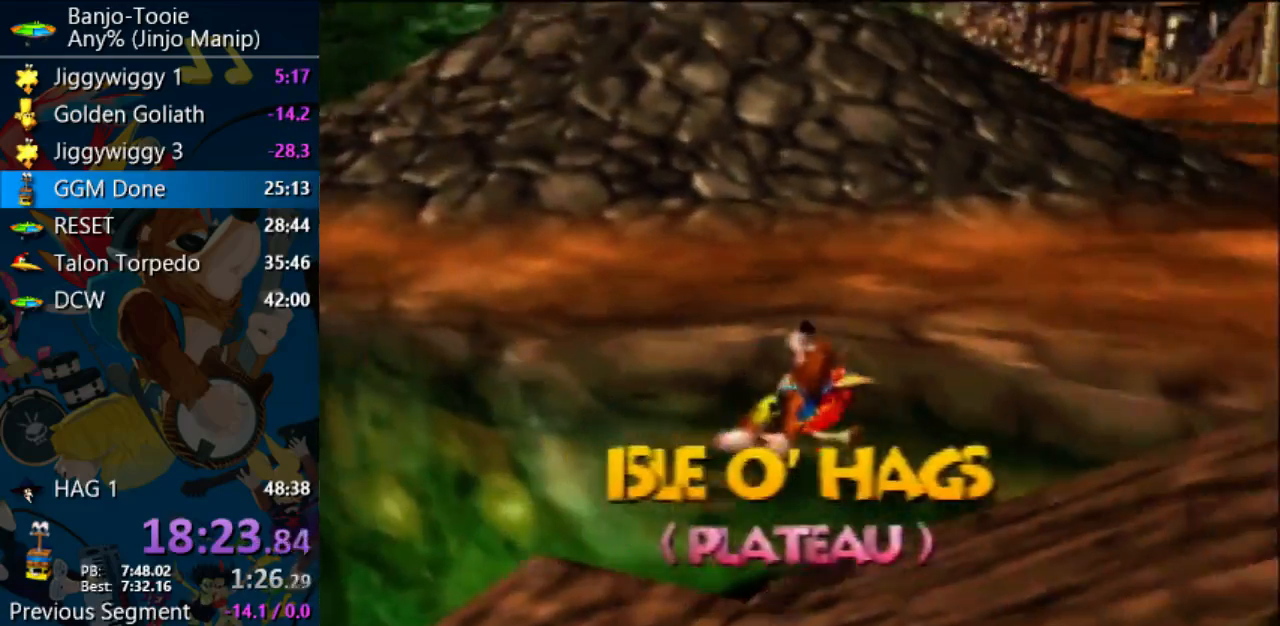
{"buttons": ["A", "Z"], "left_stick": "up", "events": [[33, "C_DOWN", "down"], [33, "Z", "down"], [100, "C_DOWN", "up"], [233, "left_stick", "up"], [300, "left_stick", "up-left"], [333, "A", "down"], [433, "left_stick", "up"]]}
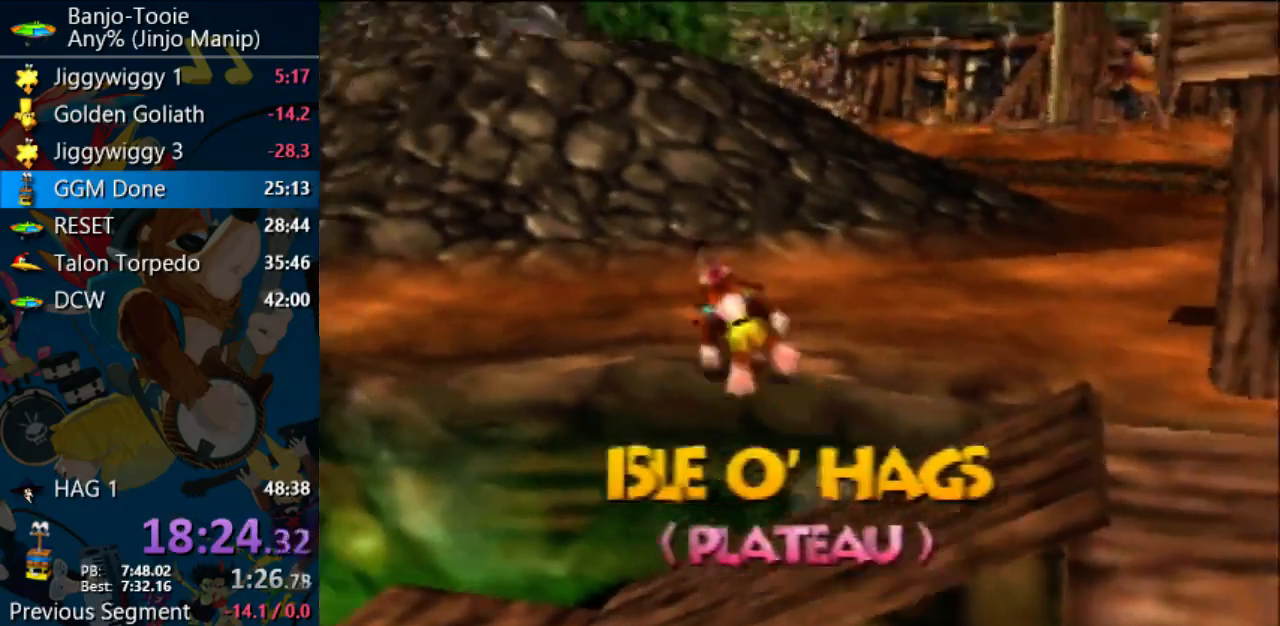
{"buttons": ["Z"], "left_stick": "up", "events": [[500, "A", "up"]]}
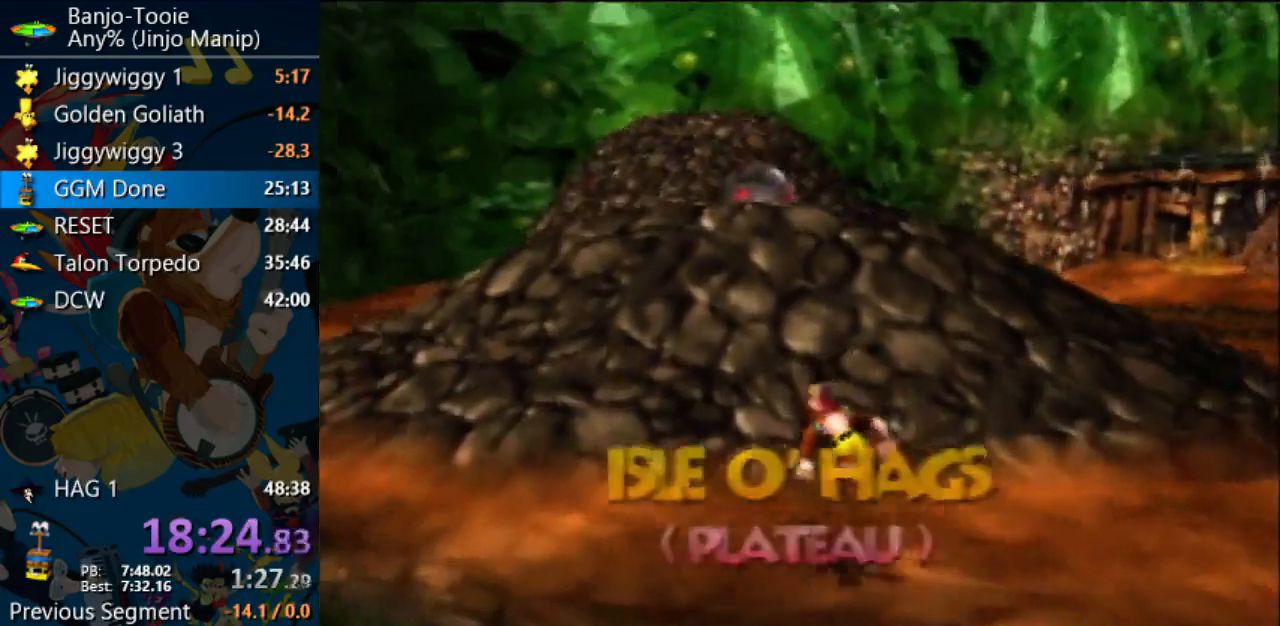
{"buttons": ["Z"], "left_stick": "up", "events": []}
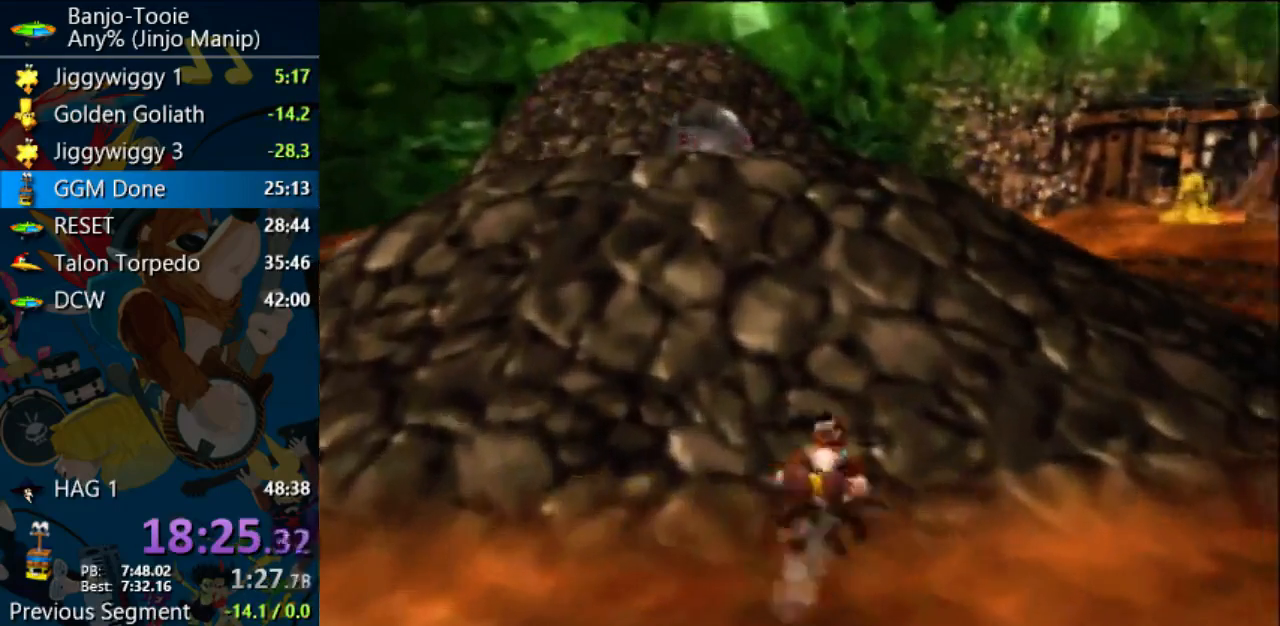
{"buttons": ["A", "Z"], "left_stick": "up", "events": [[100, "A", "down"]]}
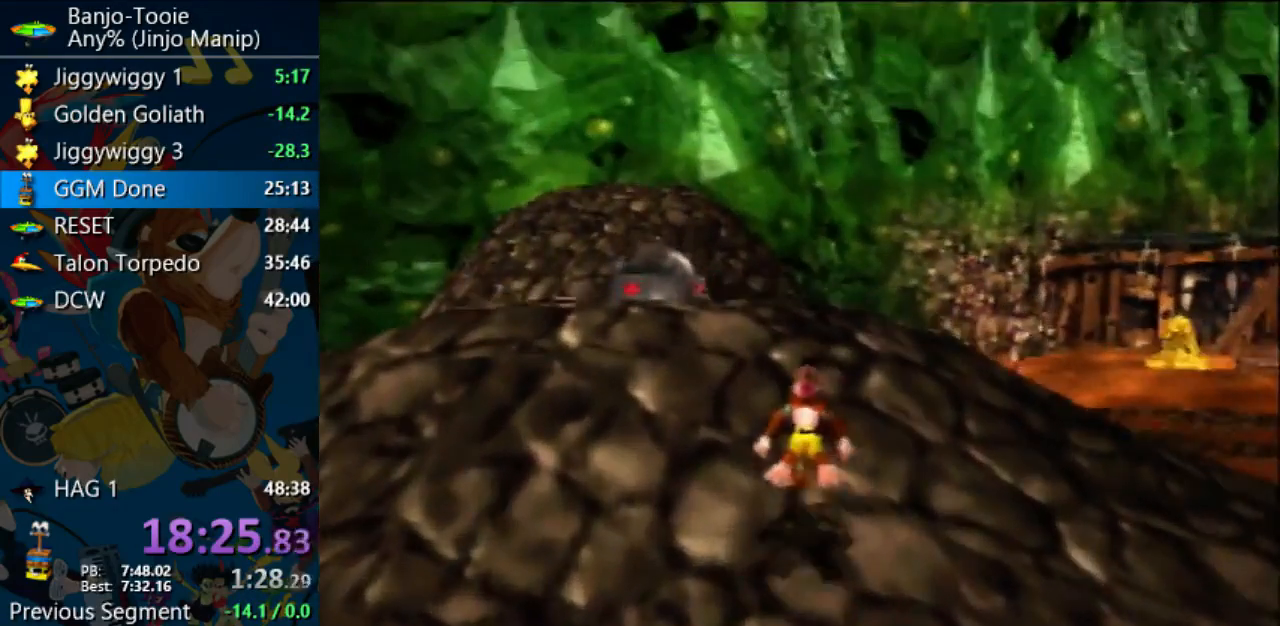
{"buttons": ["Z"], "left_stick": "up-right"}
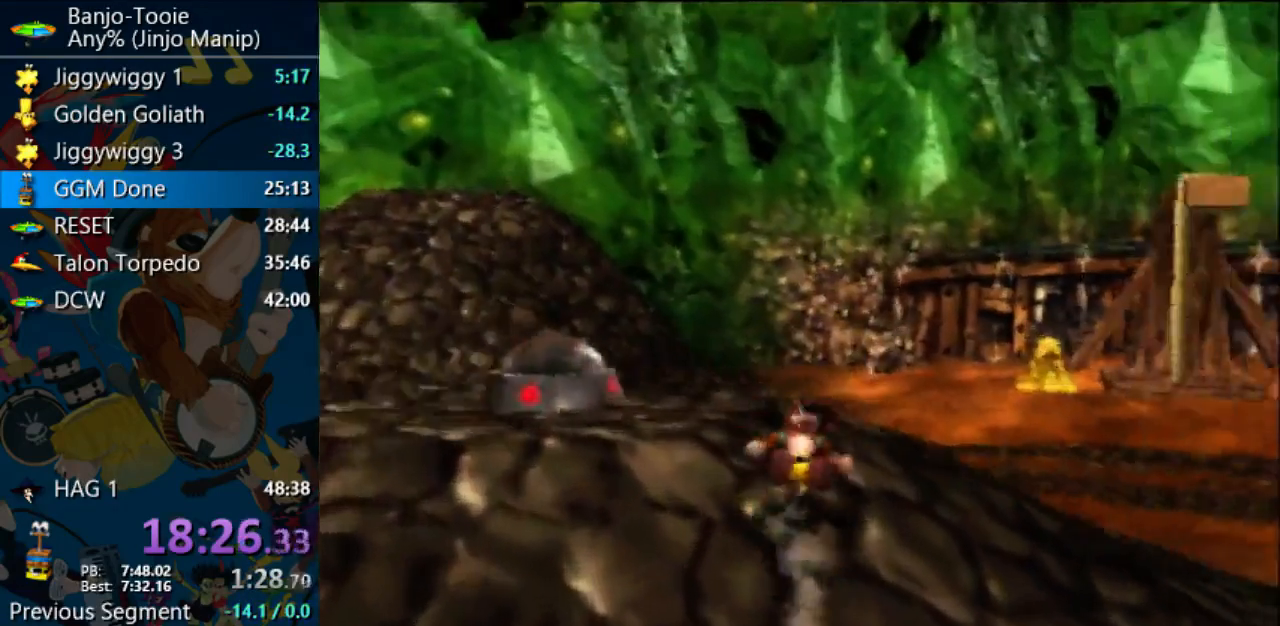
{"buttons": ["A", "Z"], "left_stick": "up-right", "events": [[100, "A", "down"], [300, "left_stick", "up"], [467, "left_stick", "up-right"]]}
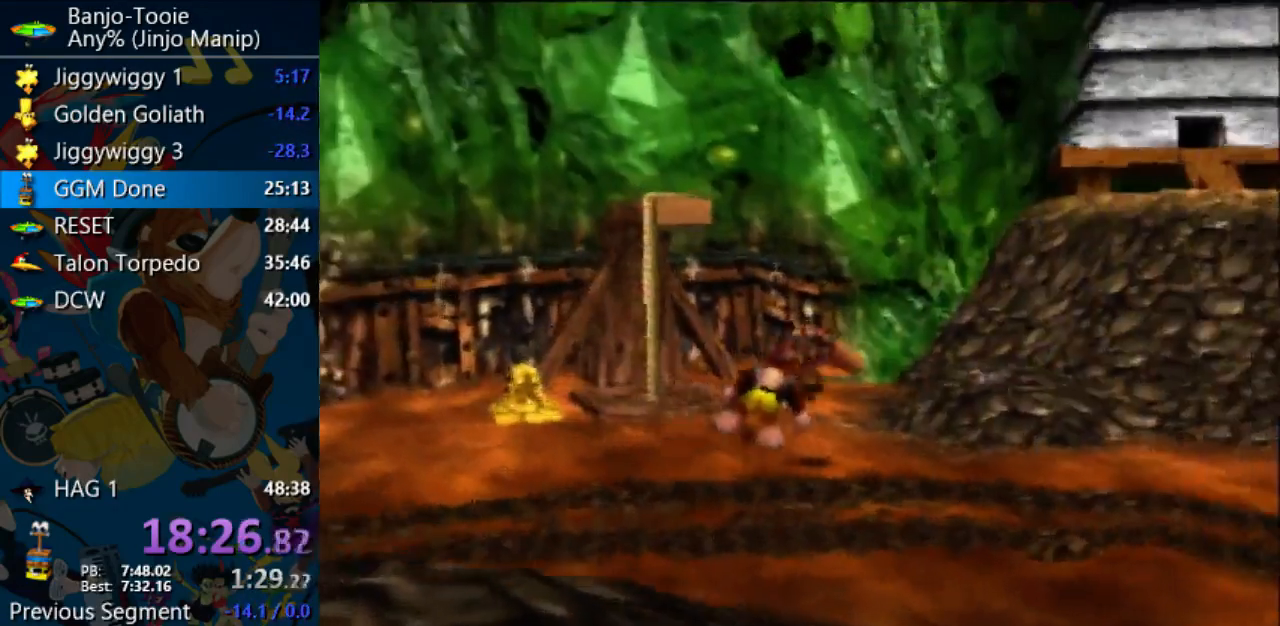
{"buttons": ["Z"], "left_stick": "up-right", "events": [[400, "A", "up"]]}
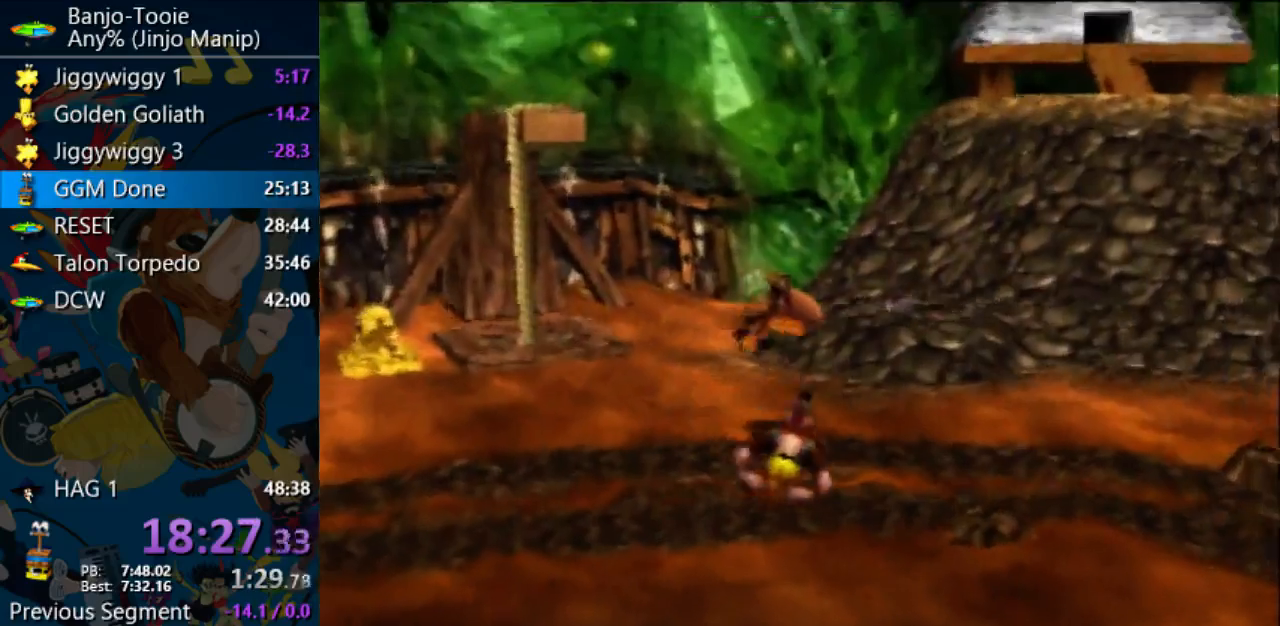
{"buttons": ["Z"], "left_stick": "up", "events": [[233, "left_stick", "up"]]}
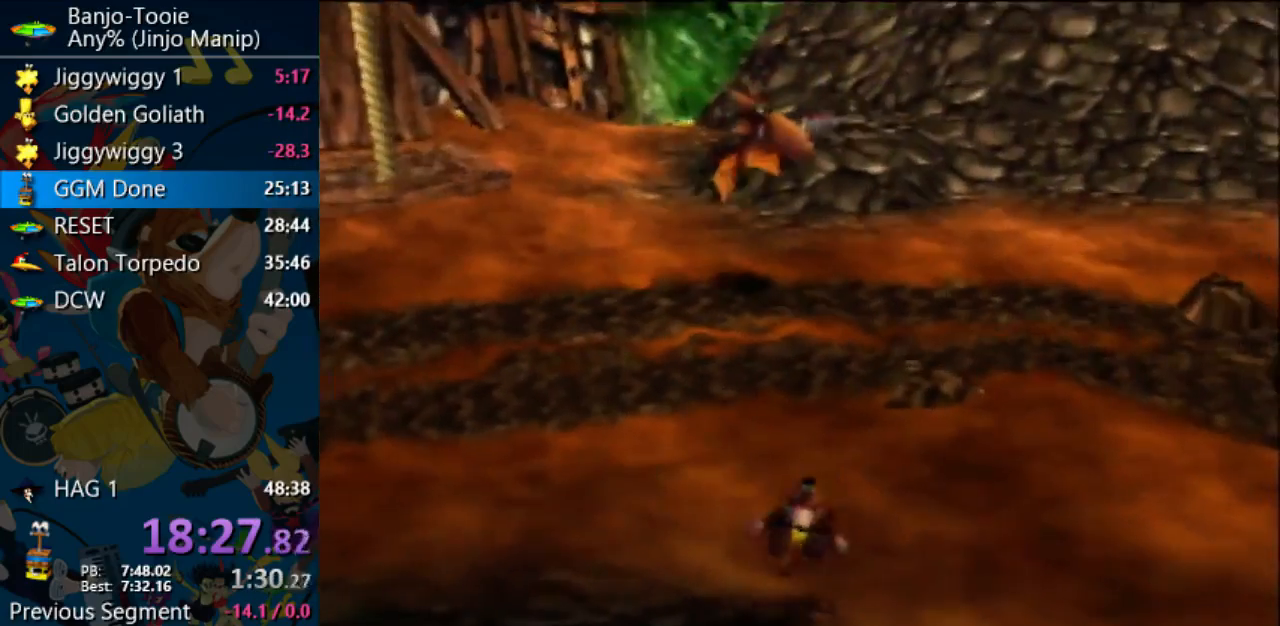
{"buttons": ["Z"], "left_stick": "up", "events": [[367, "A", "down"], [467, "A", "up"]]}
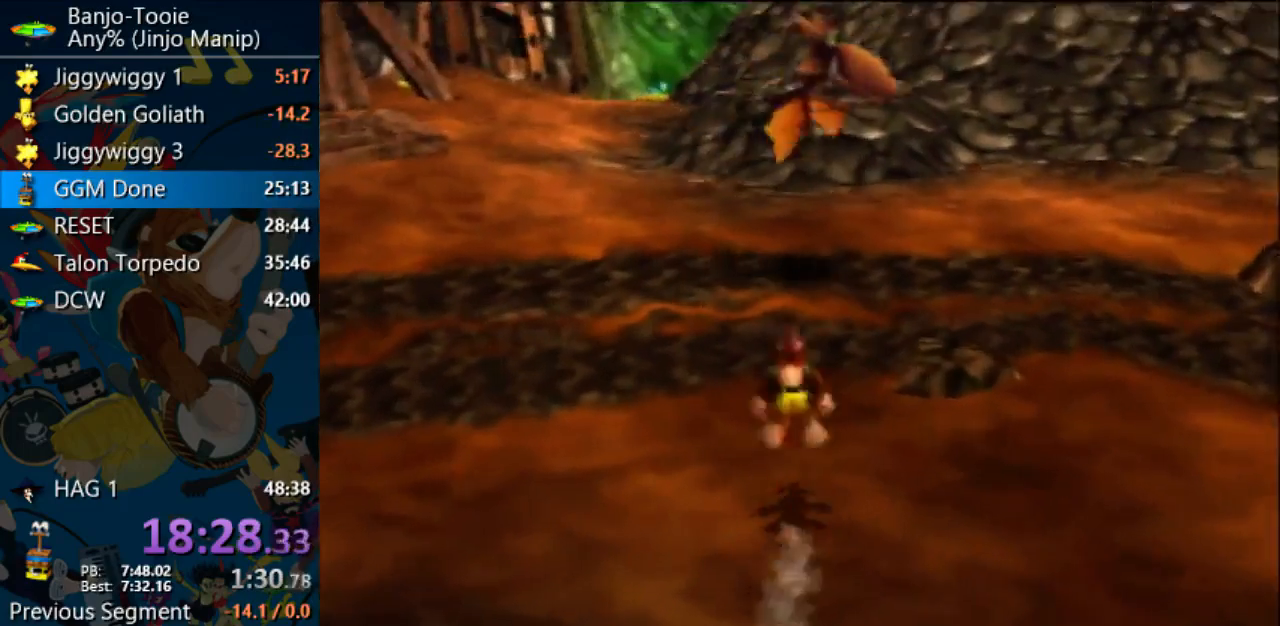
{"buttons": ["Z"], "left_stick": "up", "events": []}
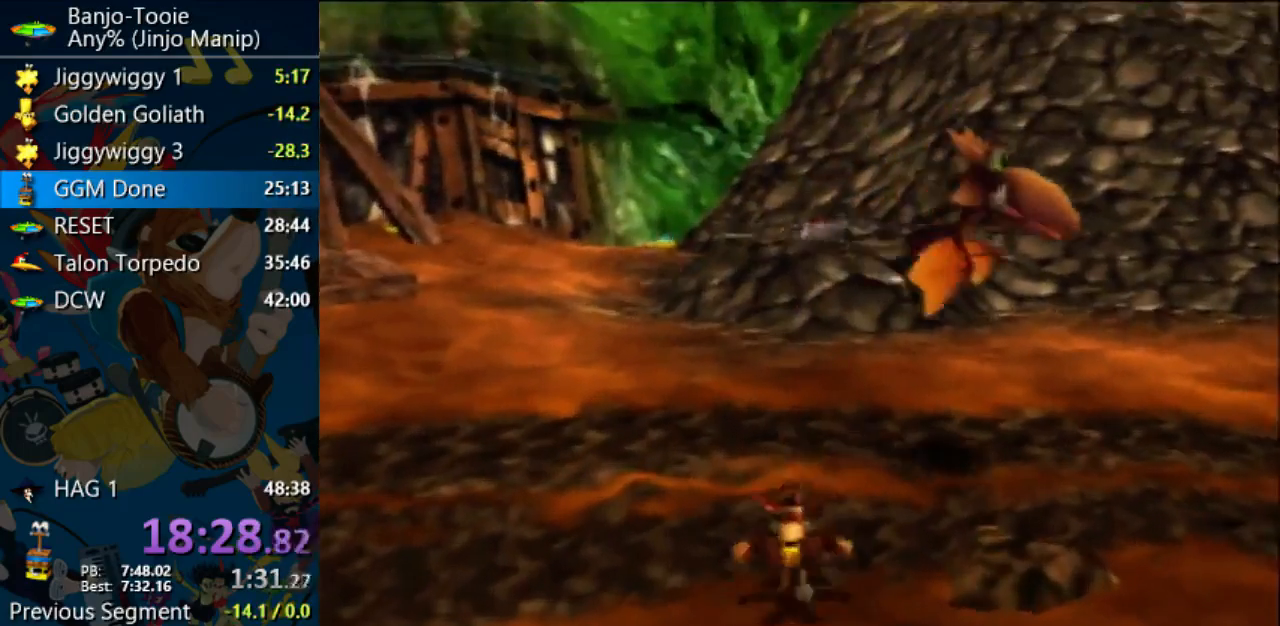
{"buttons": ["A", "Z", "C_RIGHT"], "left_stick": "up", "events": [[133, "A", "down"], [467, "C_RIGHT", "down"]]}
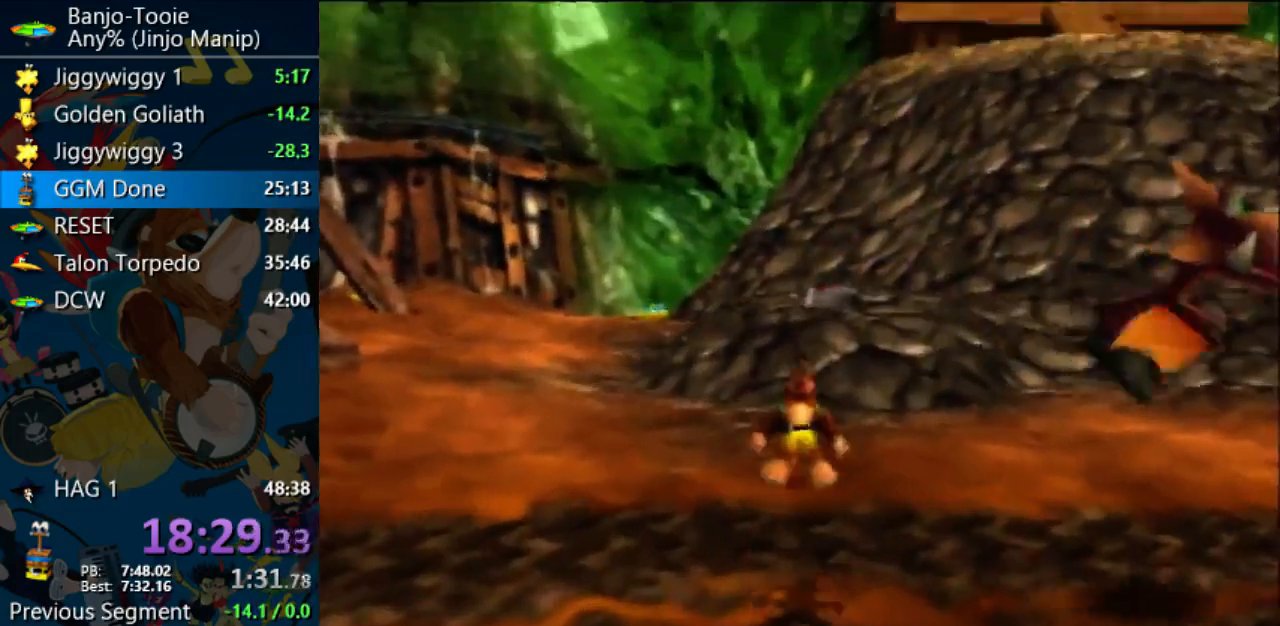
{"buttons": ["Z", "C_RIGHT"], "left_stick": "up-right", "events": [[33, "A", "up"], [467, "left_stick", "up-right"]]}
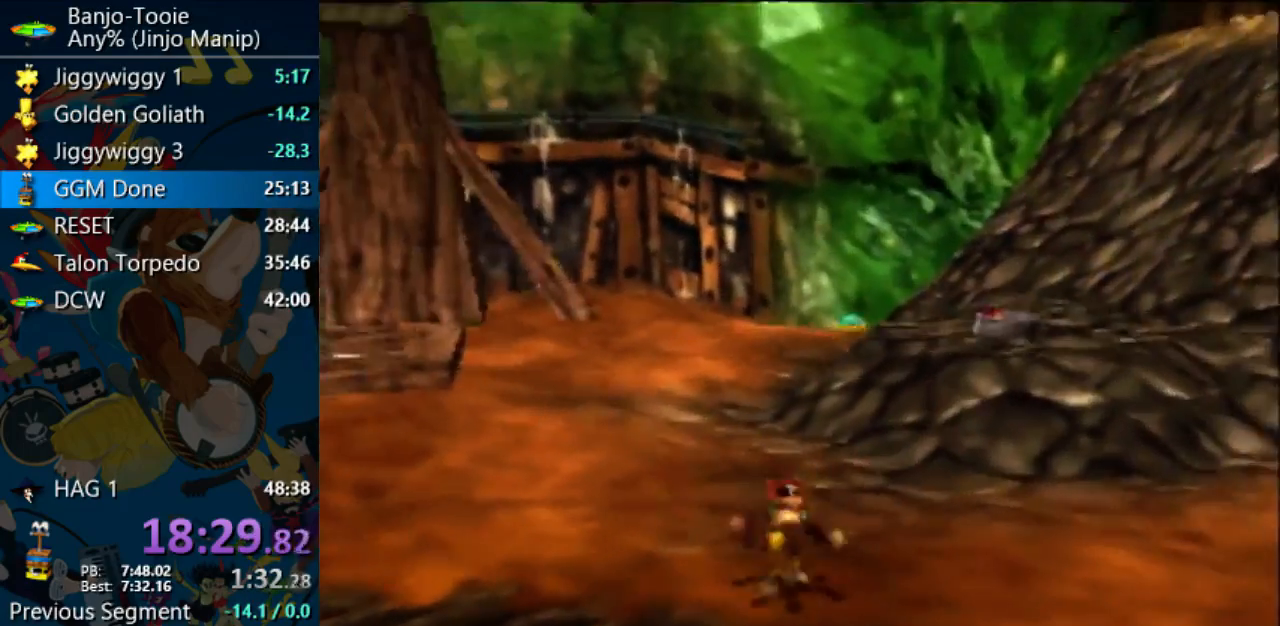
{"buttons": ["A", "Z", "C_RIGHT"], "left_stick": "up-right", "events": [[333, "A", "down"]]}
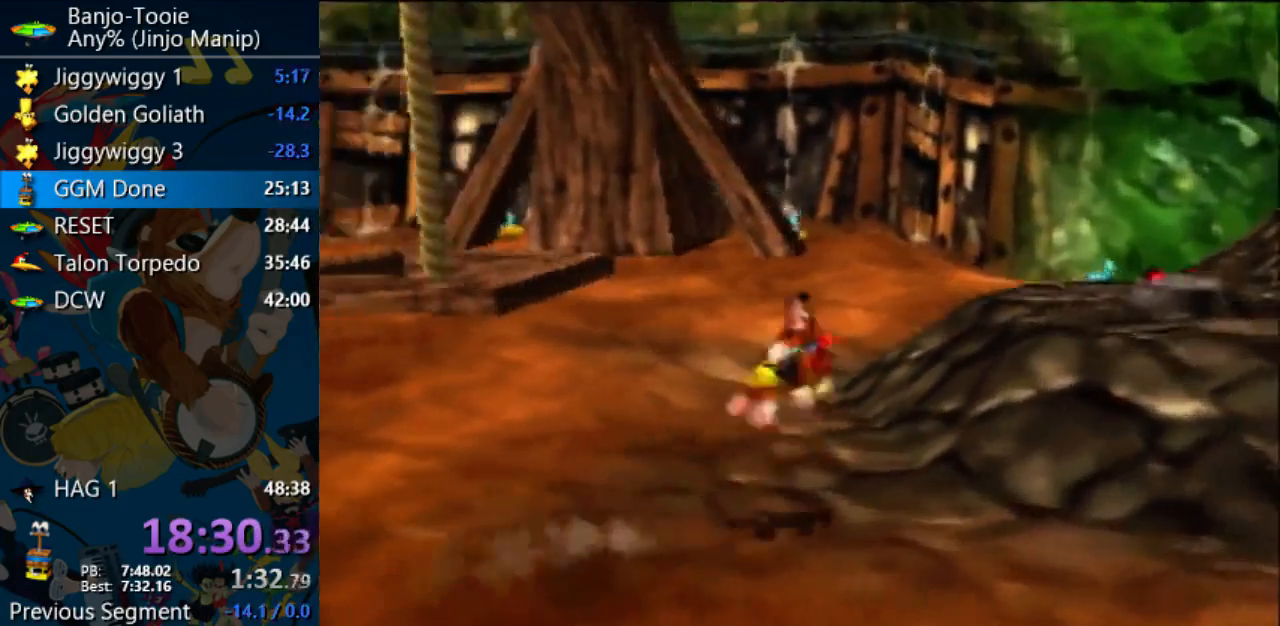
{"buttons": ["A", "Z", "C_RIGHT"], "left_stick": "right", "events": [[467, "left_stick", "right"]]}
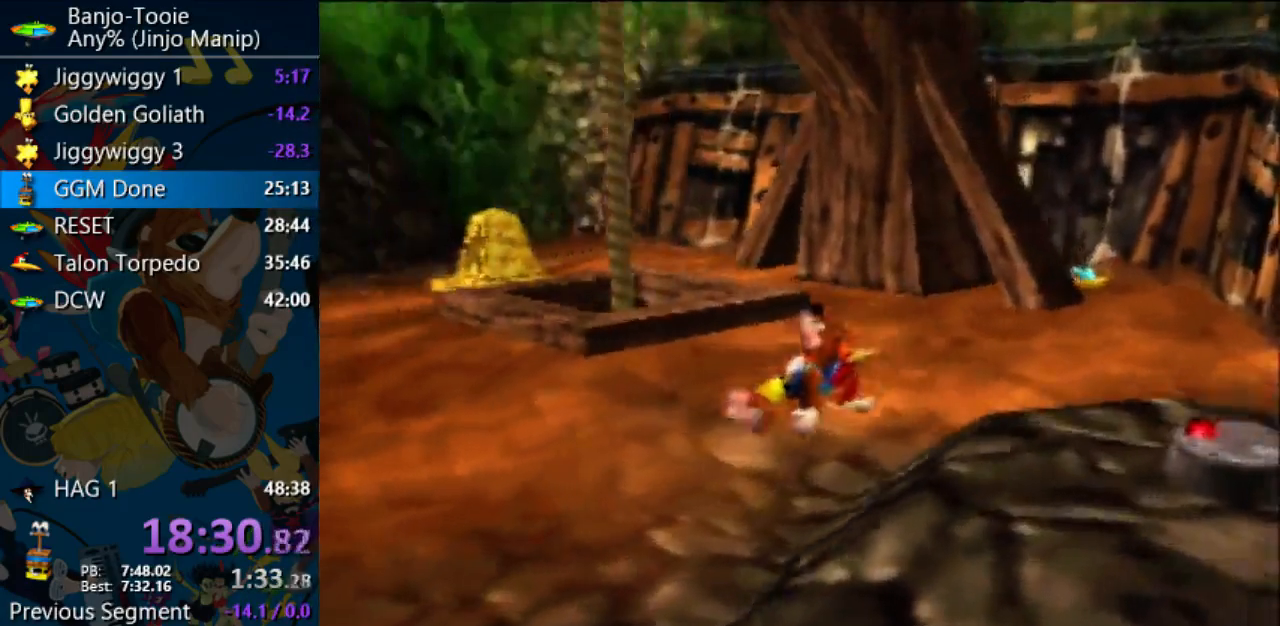
{"buttons": ["Z"], "left_stick": "right", "events": [[133, "A", "up"], [167, "C_RIGHT", "up"], [200, "C_RIGHT", "down"], [233, "C_RIGHT", "up"]]}
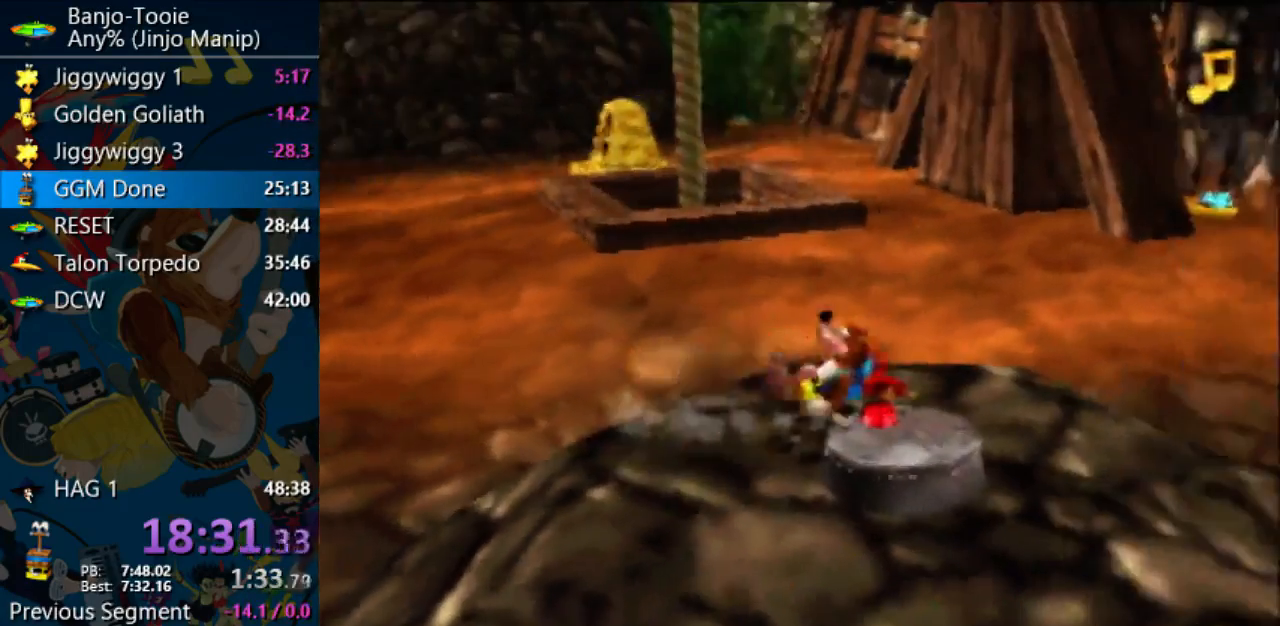
{"buttons": ["Z"], "left_stick": "center", "events": [[33, "left_stick", "center"], [67, "B", "down"], [167, "B", "up"], [267, "B", "down"], [333, "B", "up"], [400, "B", "down"], [467, "B", "up"]]}
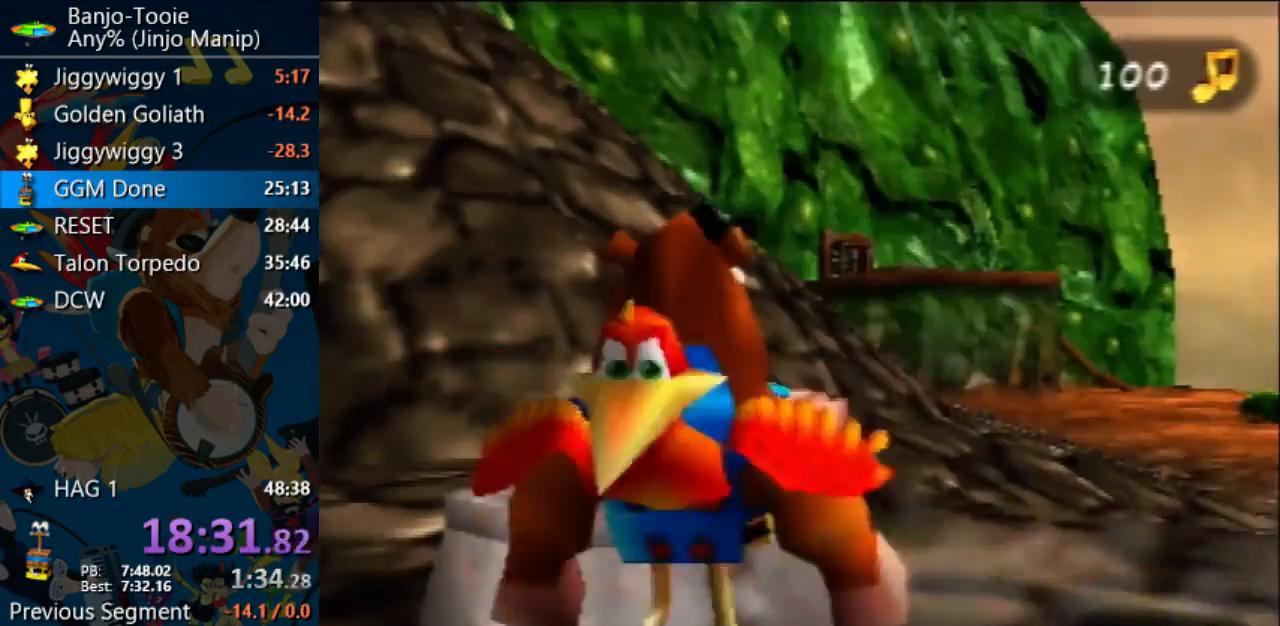
{"buttons": ["Z"], "left_stick": "center", "events": []}
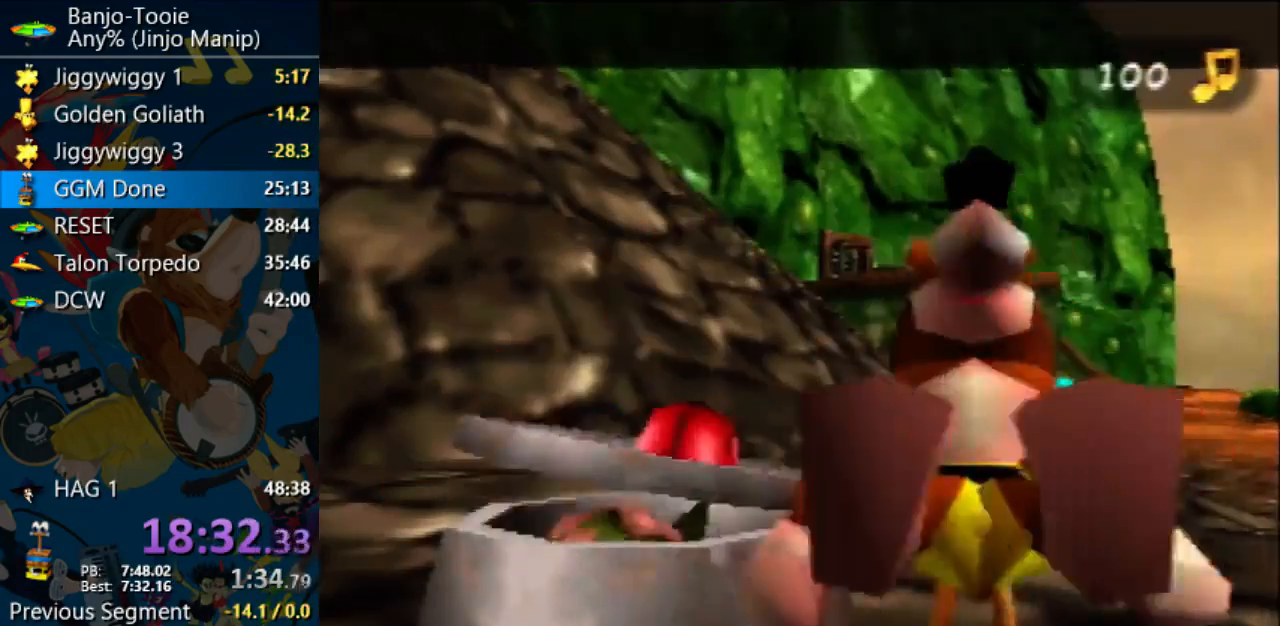
{"buttons": ["Z"], "left_stick": "center", "events": []}